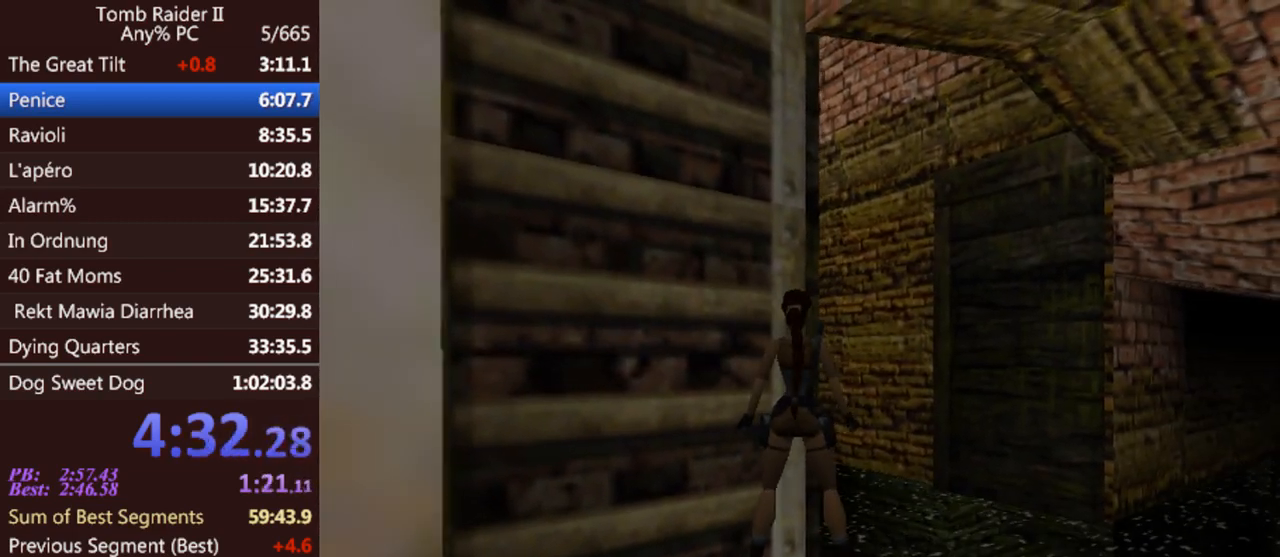
Gameplay with keyboard; each line is a JSON object with the keys held at the frame after it. "events" lists presses ("down") and releases ("up") of "0", "1", "2", "3", "4", "5", "6", "7", "8", "9", "act", "crouch", "dash", "down", "flare", "gun", "inv", "jump", "left", "look", "right", "roll", "sl", "sr", "up" and "walk" between this image and that frame as [ms after this image, input, new state], when the widget could be followed in between. No other keys are recorded. Mouse input is not recorded. Key names are as the overlay labels them; some are game actions (e.g. jump) rather than physical keys. Not read: other_keys.
{"keys": [], "events": []}
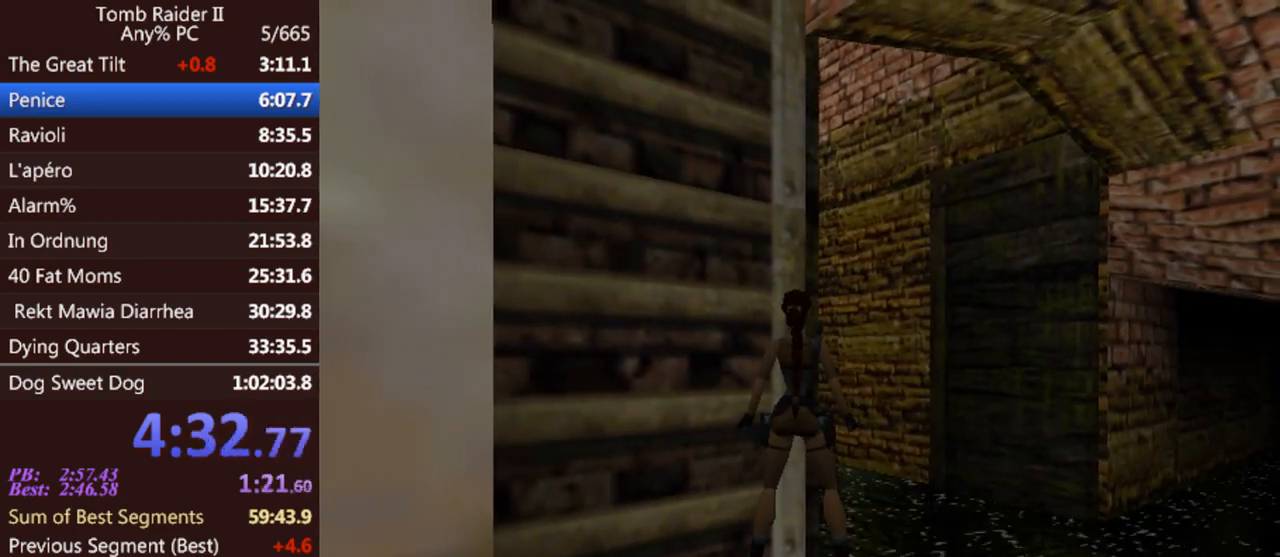
{"keys": [], "events": []}
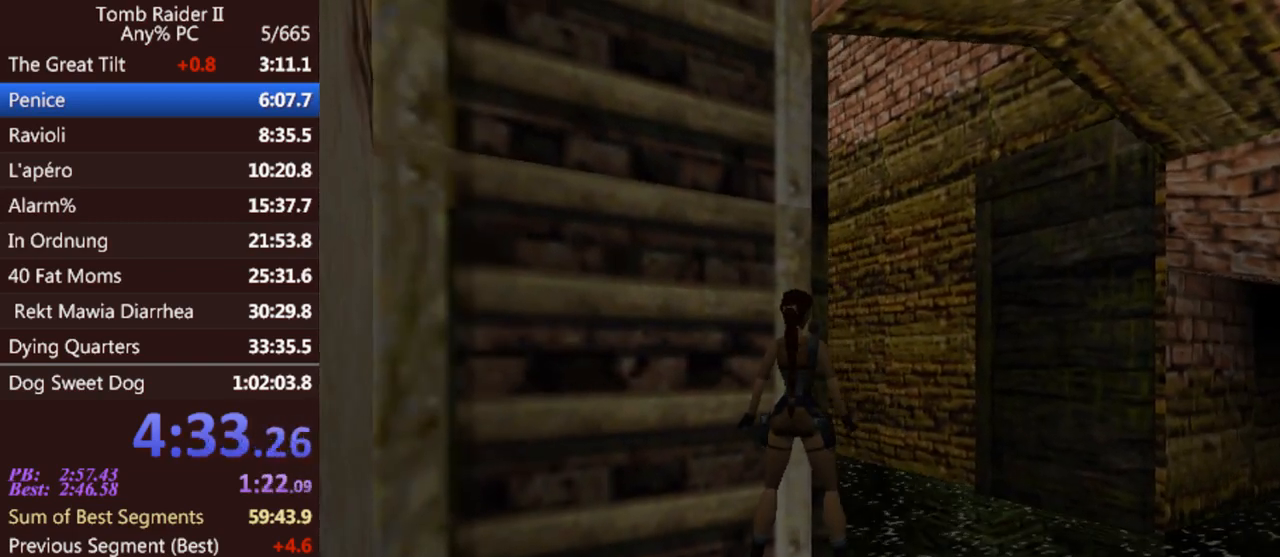
{"keys": [], "events": [[133, "jump", "down"], [300, "jump", "up"]]}
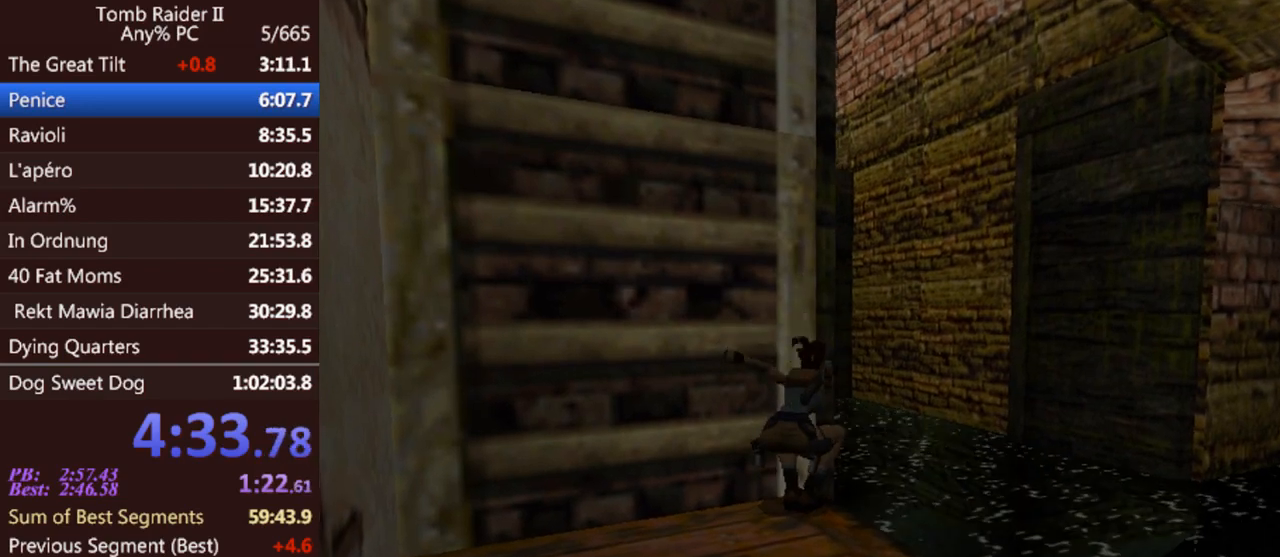
{"keys": ["up"], "events": [[67, "up", "down"]]}
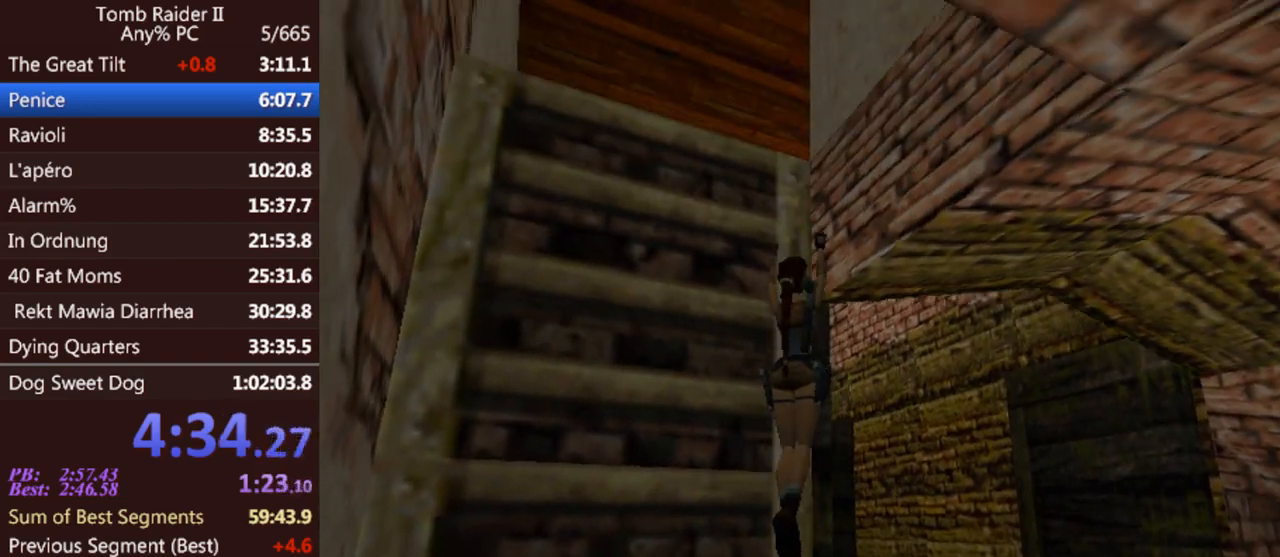
{"keys": [], "events": [[433, "up", "up"]]}
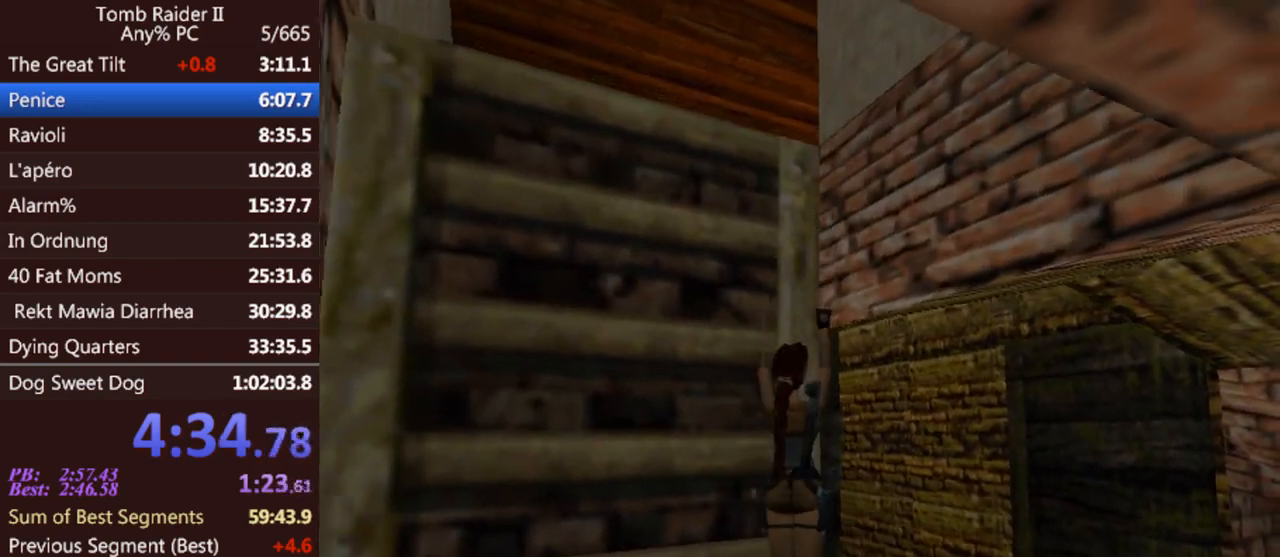
{"keys": ["jump"], "events": [[233, "jump", "down"]]}
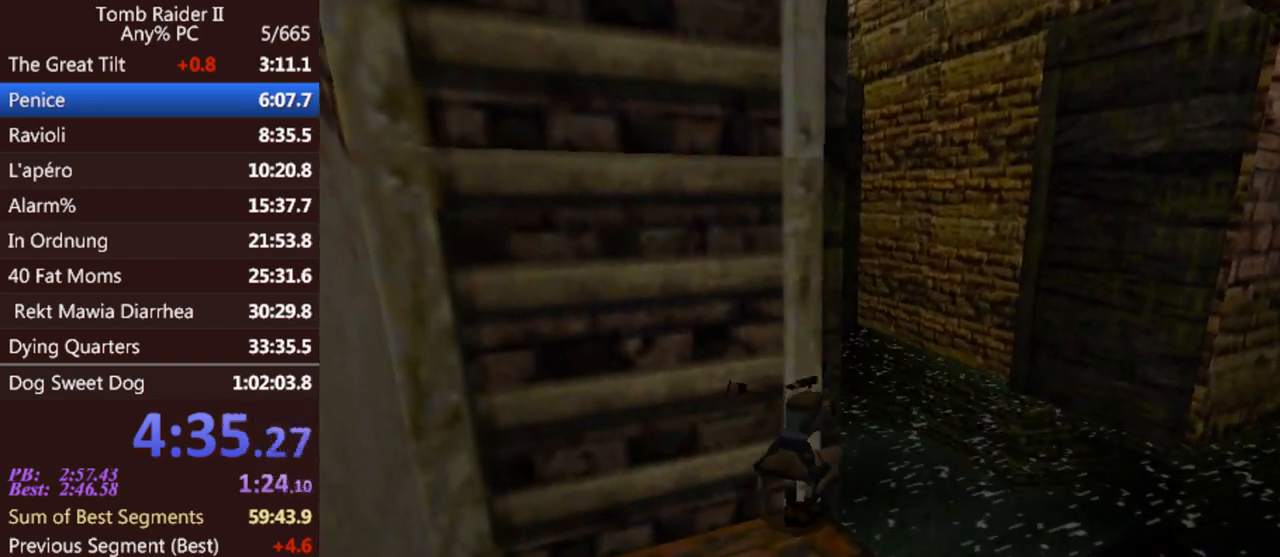
{"keys": ["left", "up"], "events": [[133, "jump", "up"], [167, "up", "down"], [200, "left", "down"]]}
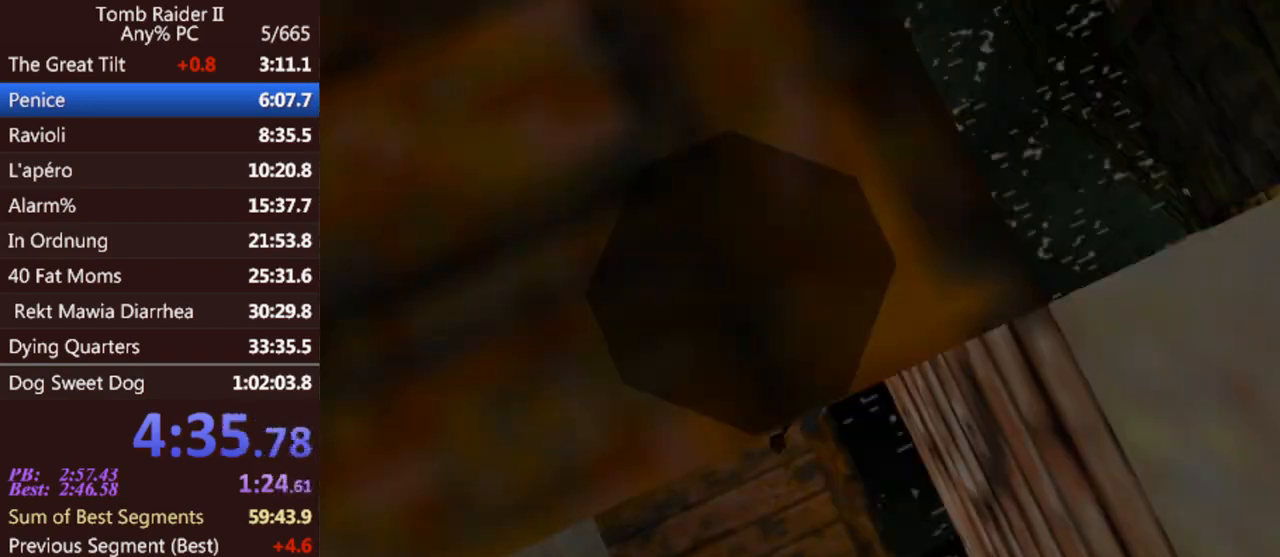
{"keys": ["left", "up"], "events": []}
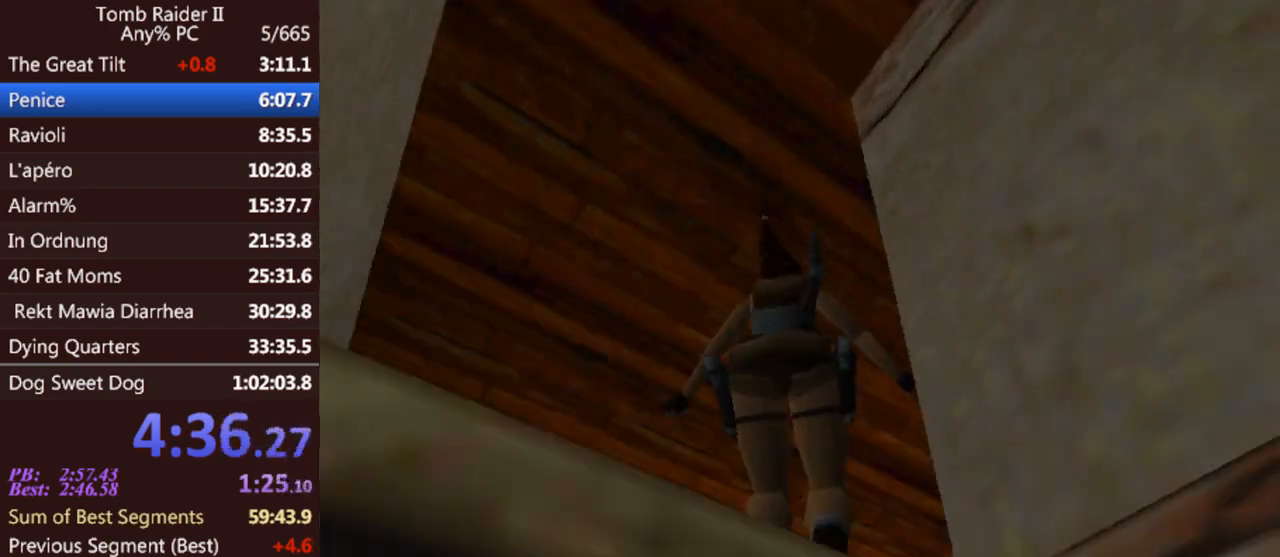
{"keys": ["up"], "events": [[467, "left", "up"]]}
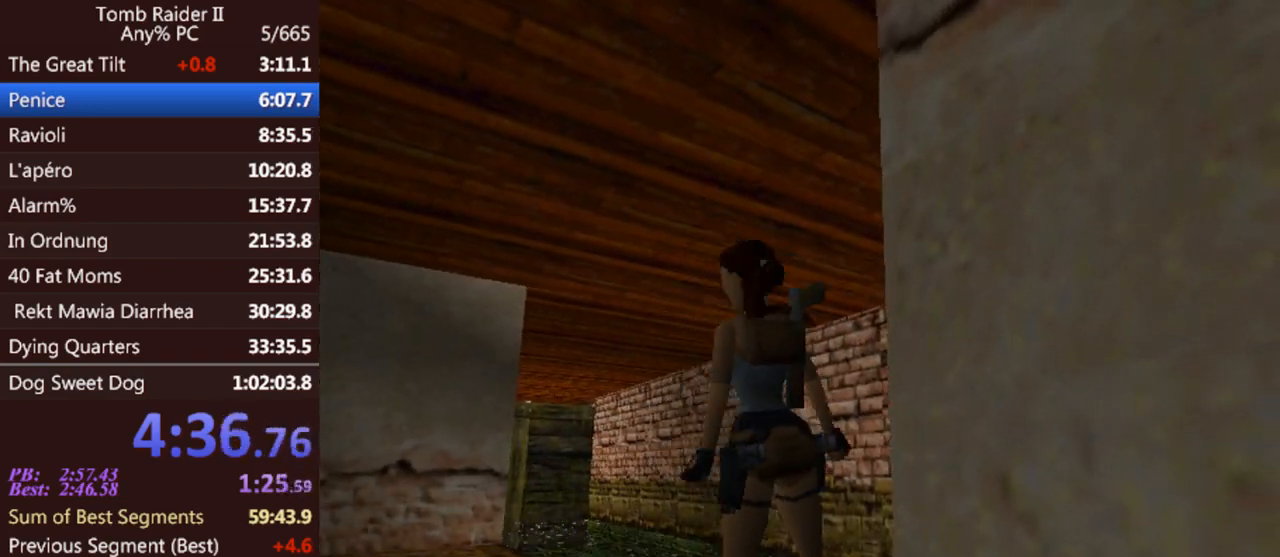
{"keys": ["jump", "right", "up"], "events": [[167, "jump", "down"], [400, "right", "down"]]}
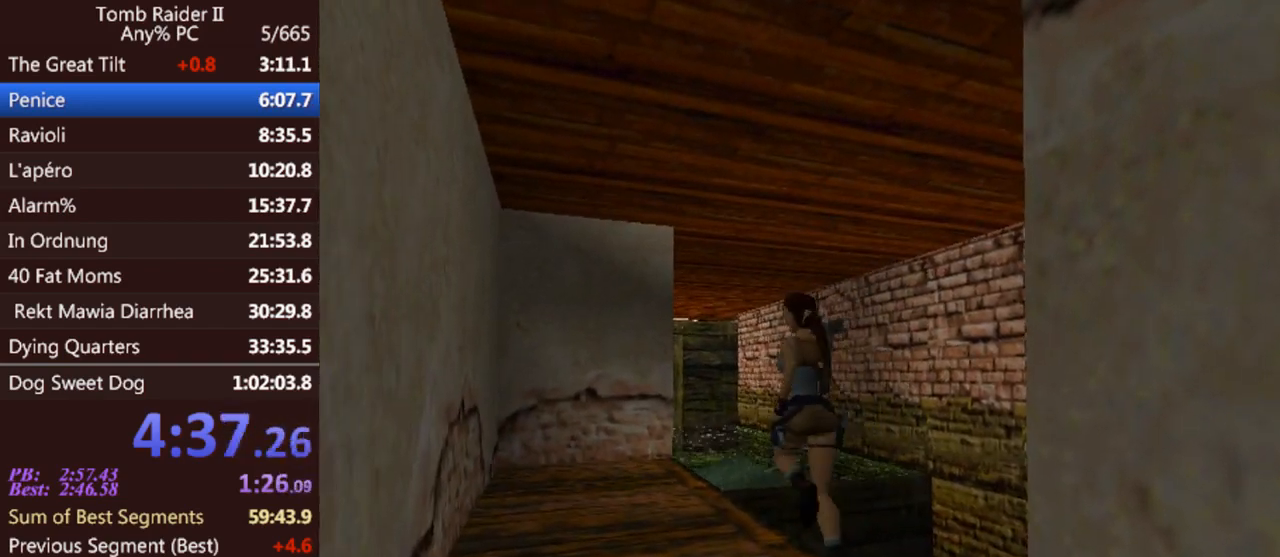
{"keys": ["jump", "right", "up"], "events": [[200, "right", "up"], [367, "right", "down"]]}
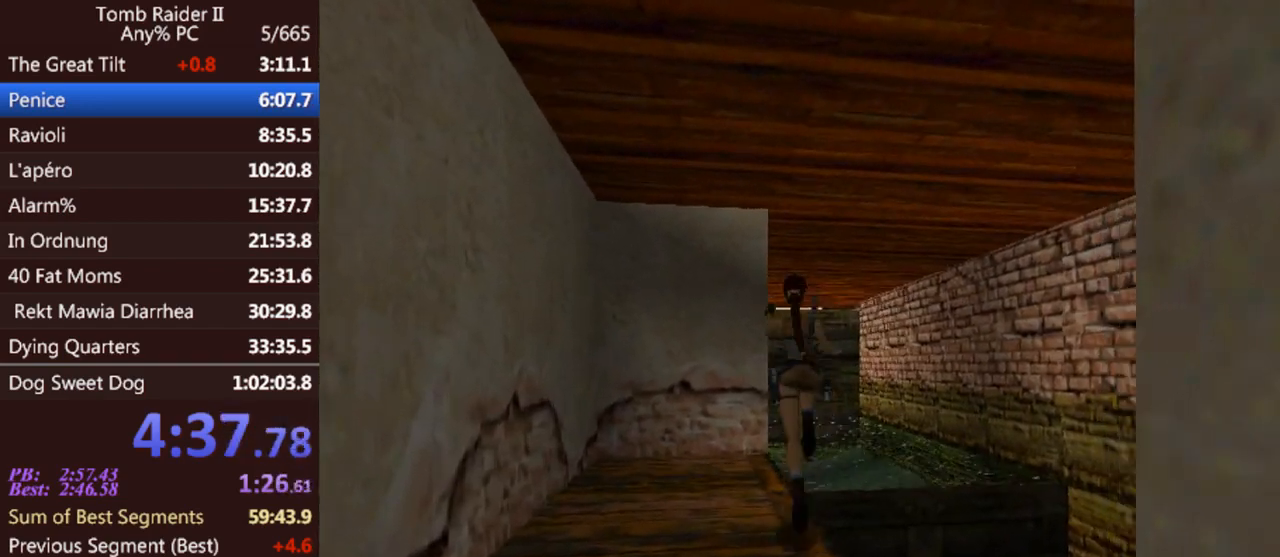
{"keys": [], "events": [[33, "jump", "up"], [33, "right", "up"], [133, "up", "up"], [367, "left", "down"], [500, "left", "up"]]}
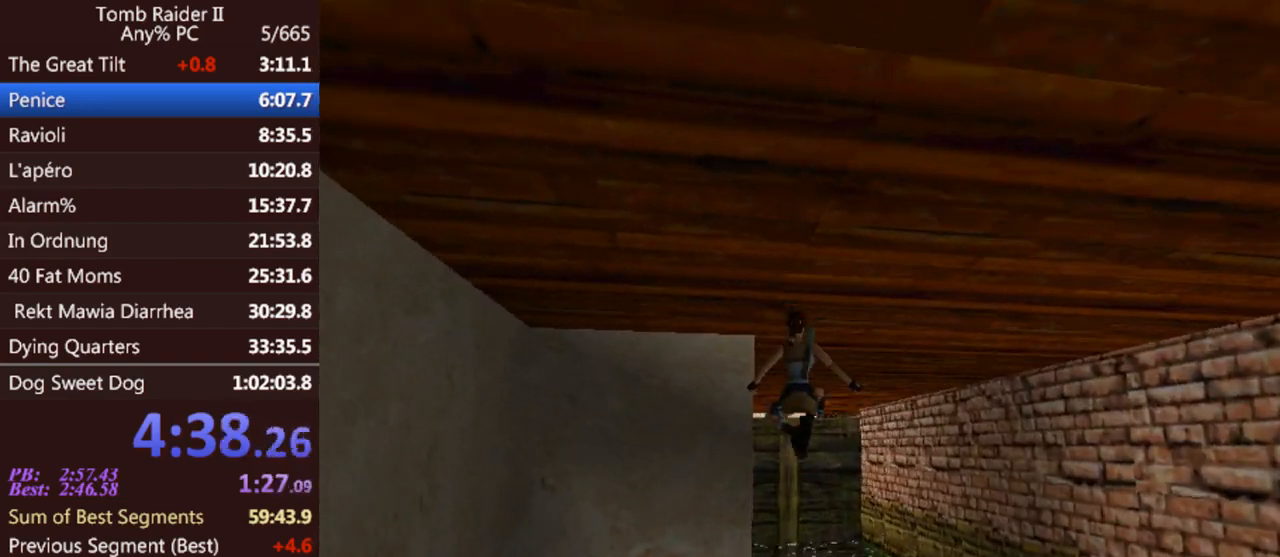
{"keys": ["jump"], "events": [[200, "act", "down"], [300, "act", "up"], [367, "jump", "down"]]}
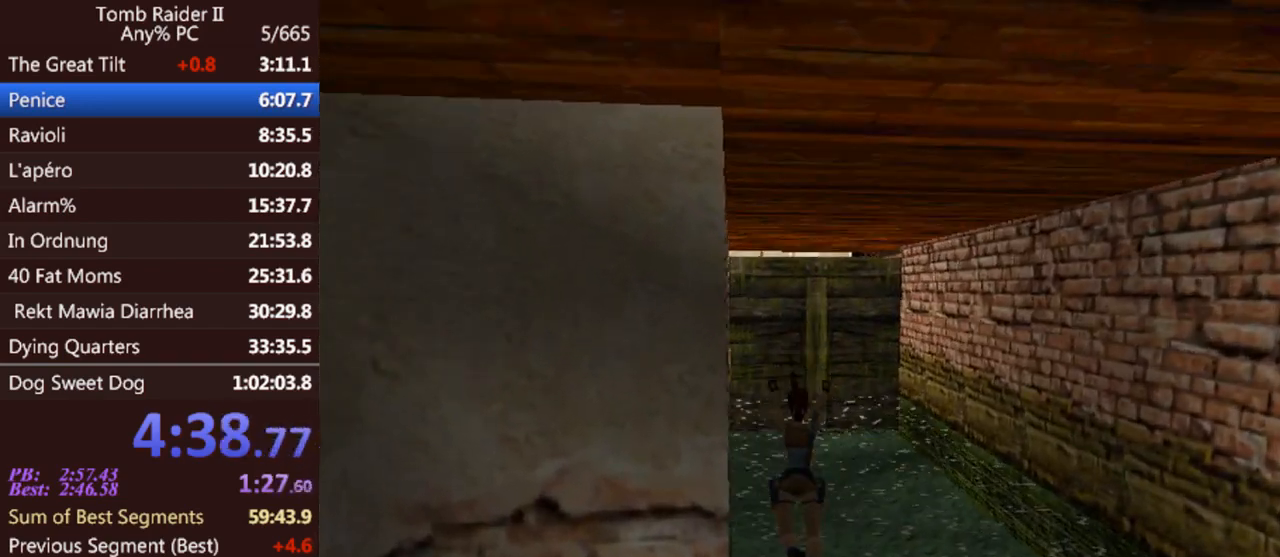
{"keys": ["jump"], "events": []}
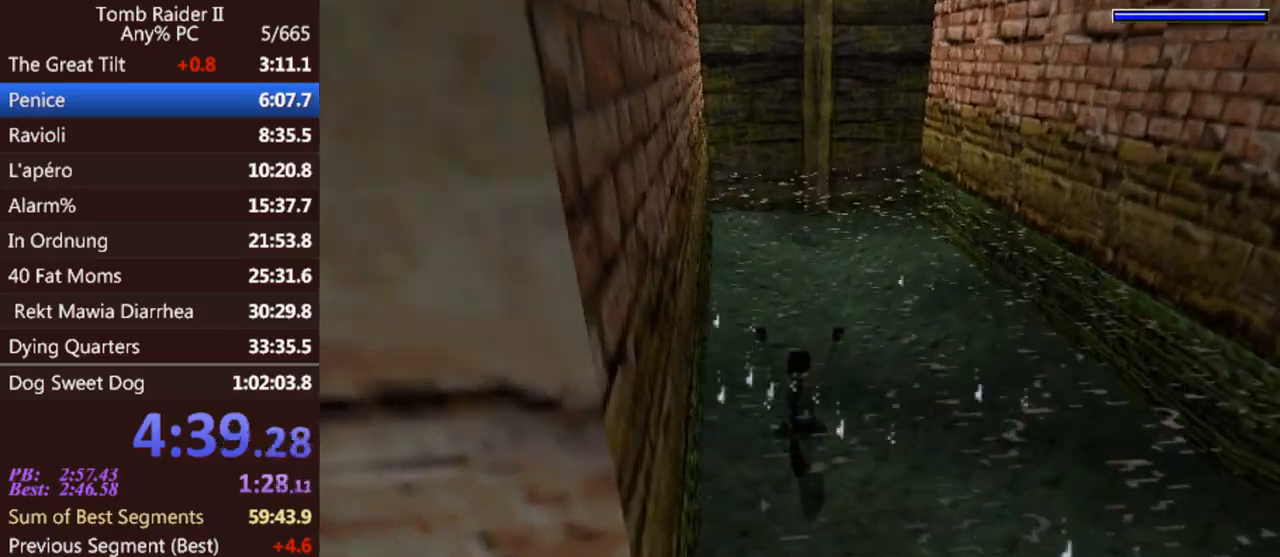
{"keys": ["jump"], "events": [[267, "left", "down"], [433, "left", "up"]]}
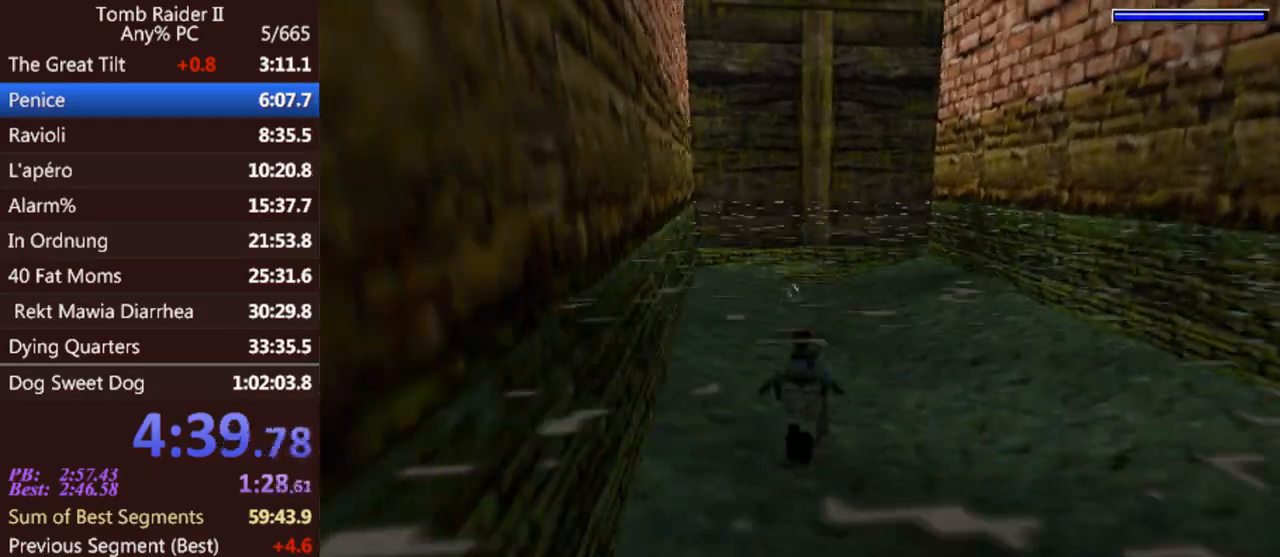
{"keys": ["jump"], "events": [[133, "left", "down"], [367, "left", "up"]]}
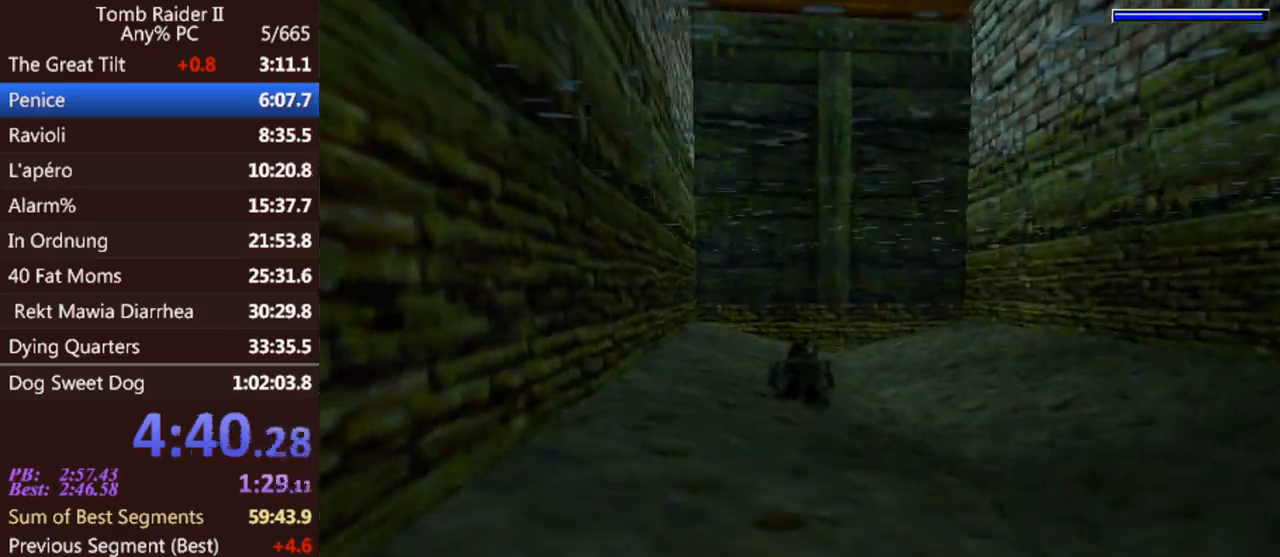
{"keys": ["jump"], "events": []}
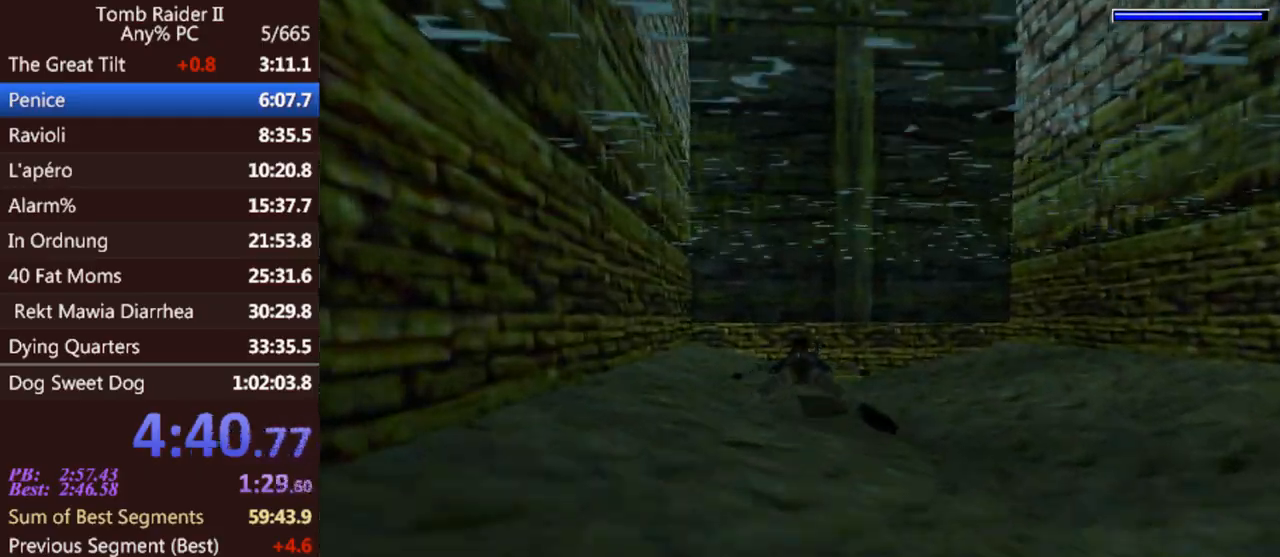
{"keys": ["jump"], "events": [[133, "left", "down"], [200, "left", "up"]]}
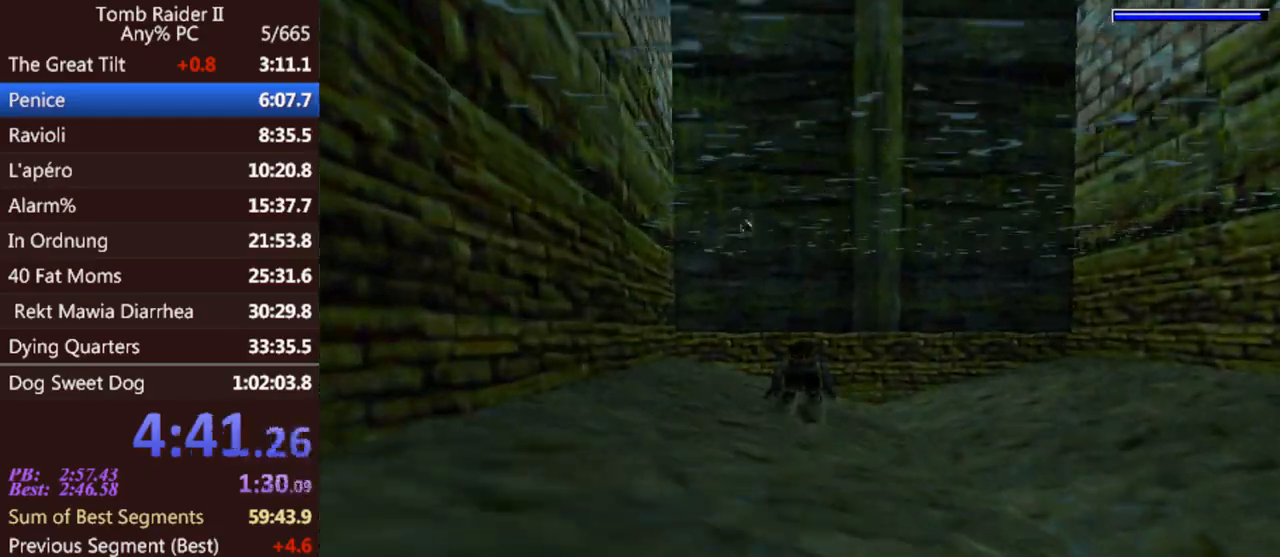
{"keys": ["jump", "left"], "events": [[467, "left", "down"]]}
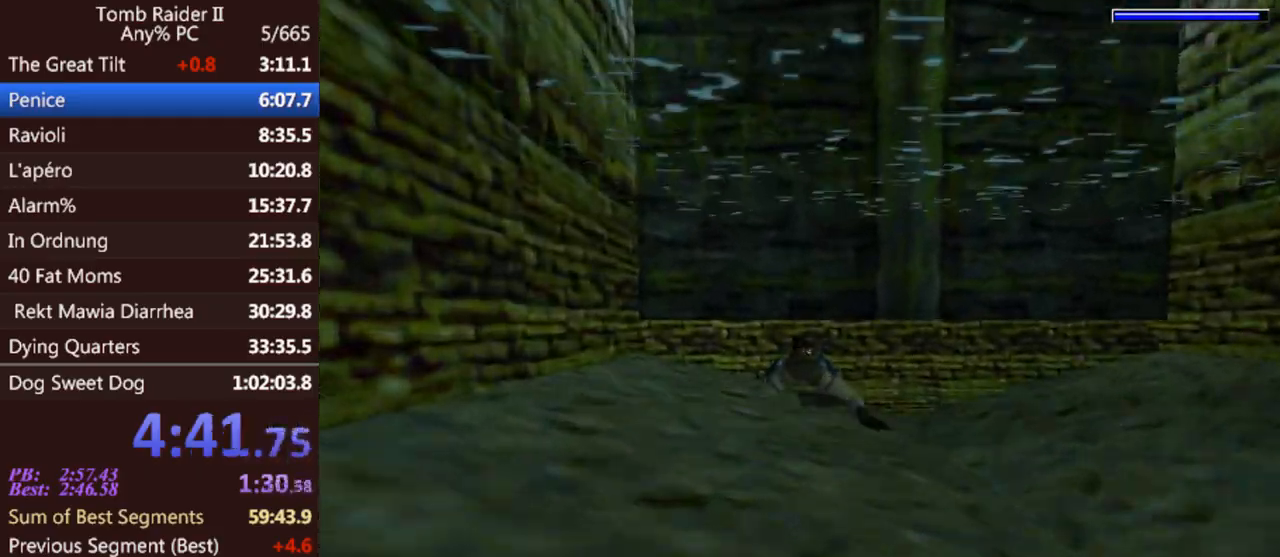
{"keys": ["jump", "left"], "events": []}
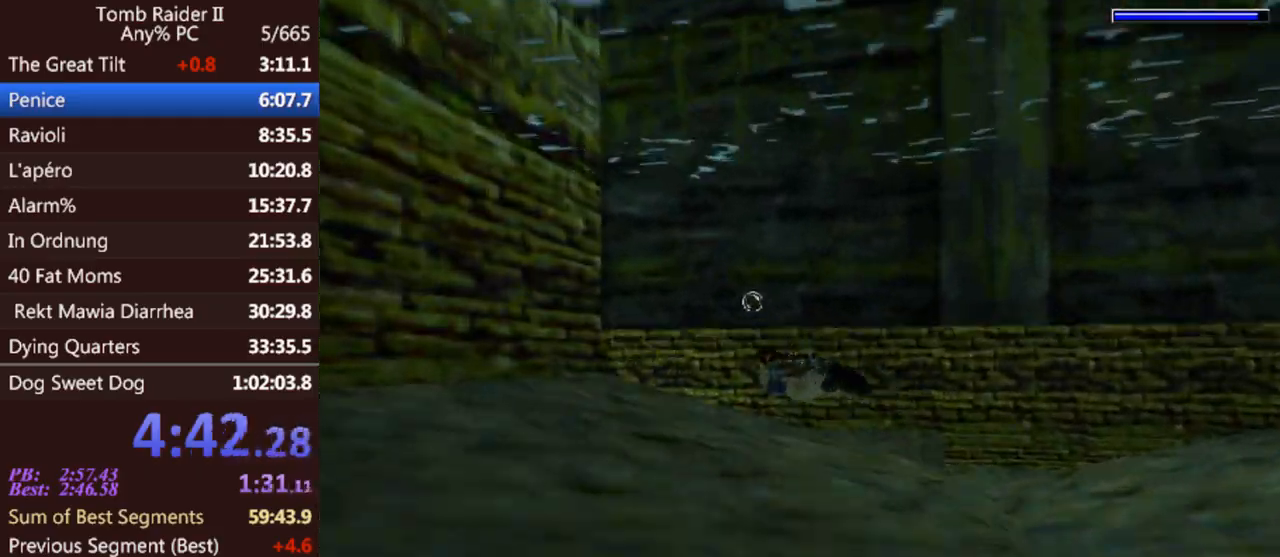
{"keys": ["jump"], "events": [[267, "left", "up"]]}
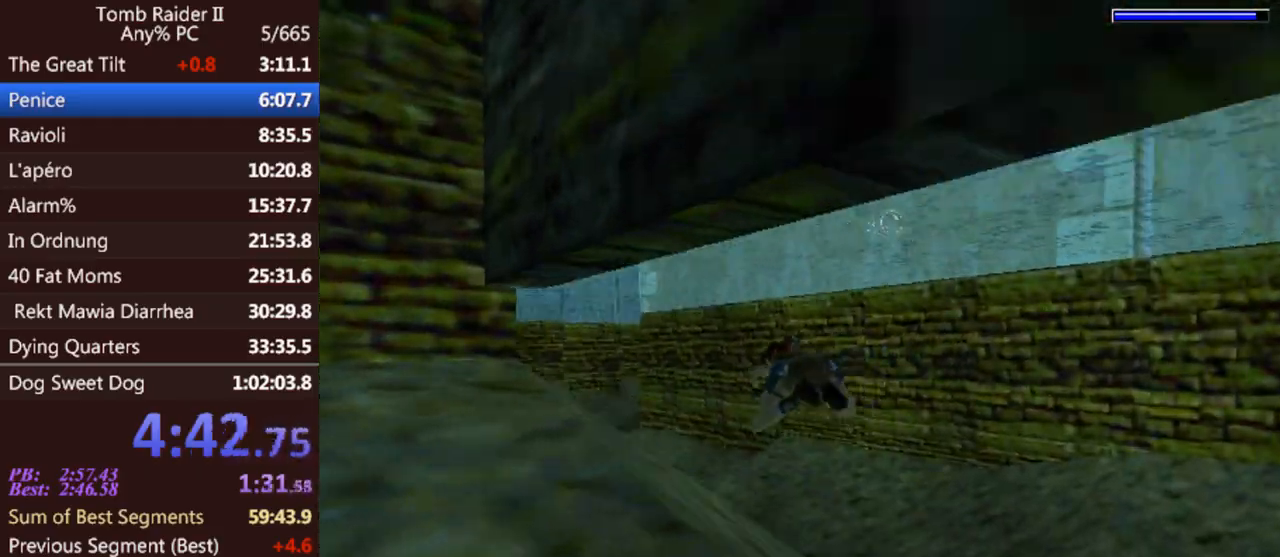
{"keys": ["jump", "left"], "events": [[133, "left", "down"], [300, "left", "up"], [500, "left", "down"]]}
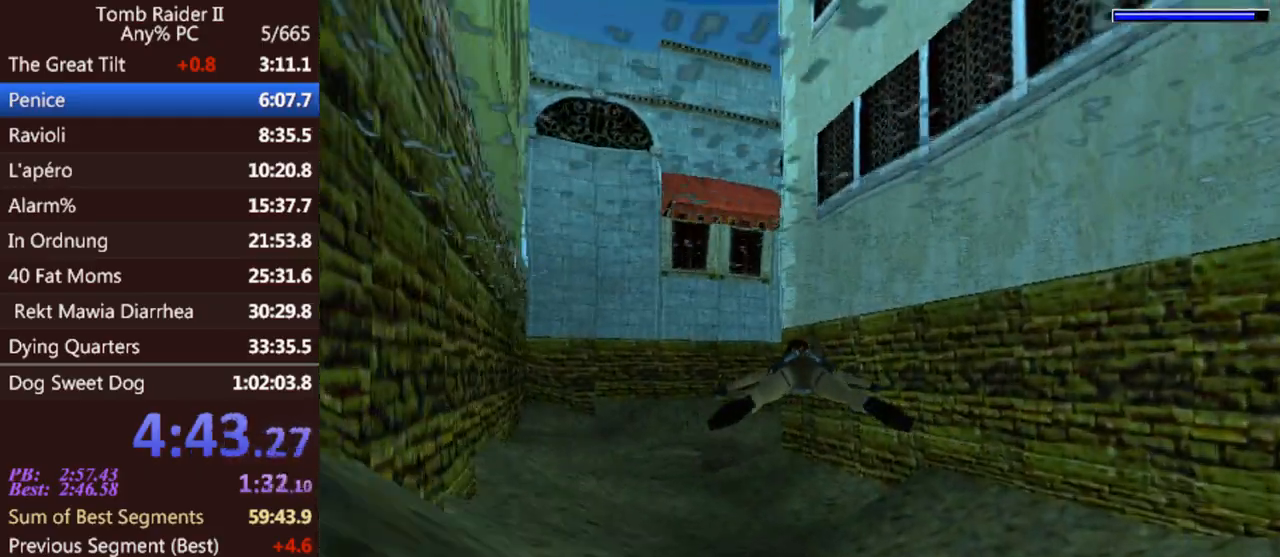
{"keys": ["jump"], "events": [[267, "left", "up"]]}
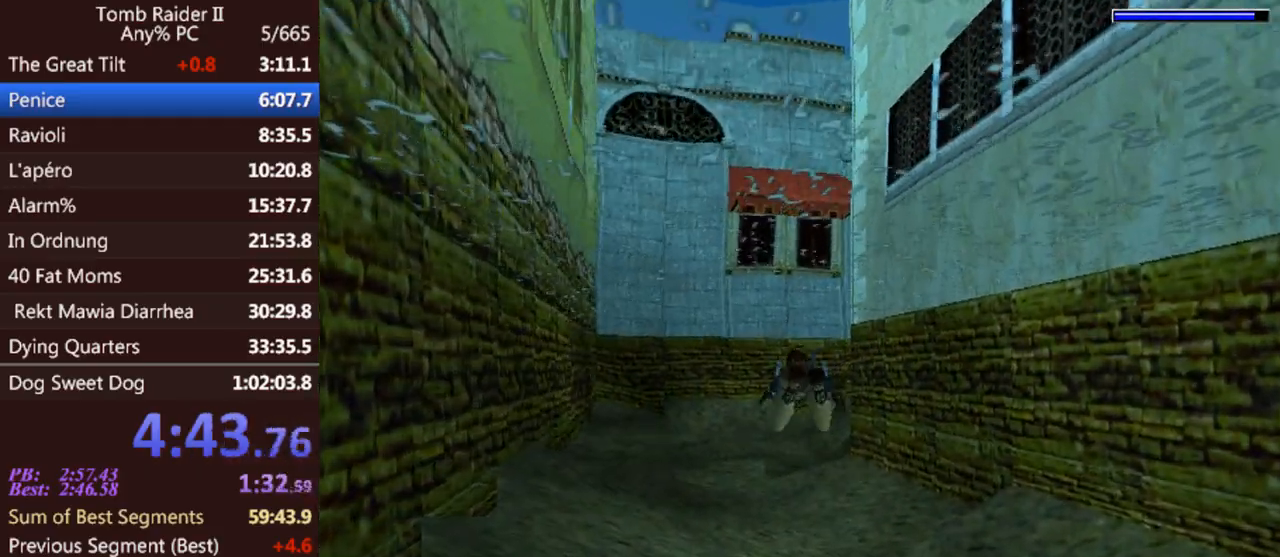
{"keys": ["jump"], "events": [[200, "right", "down"], [467, "right", "up"]]}
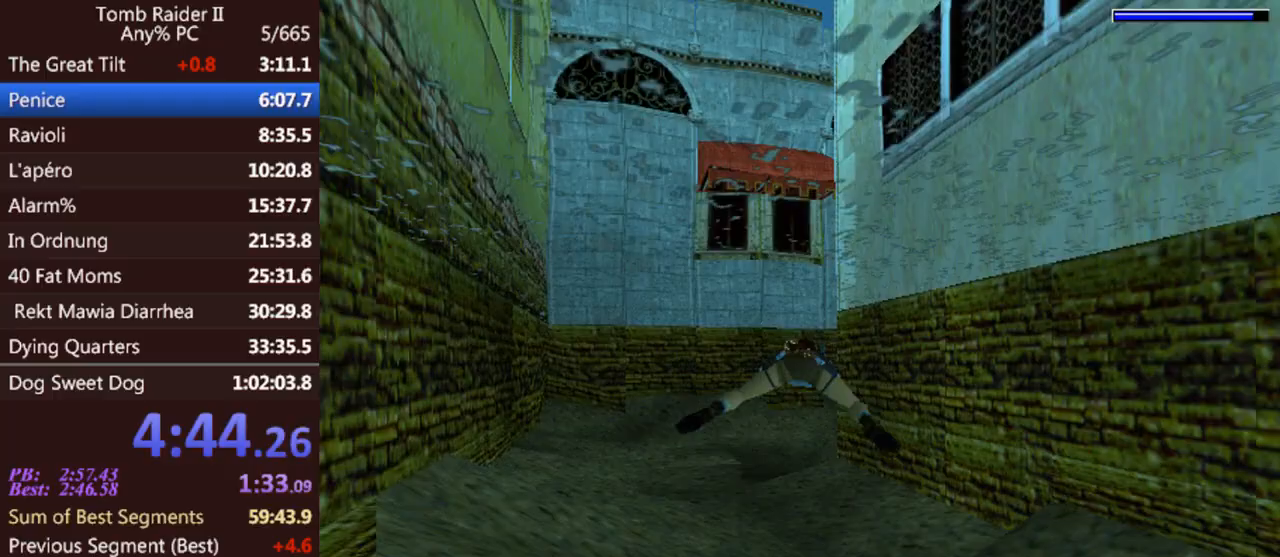
{"keys": ["jump"], "events": []}
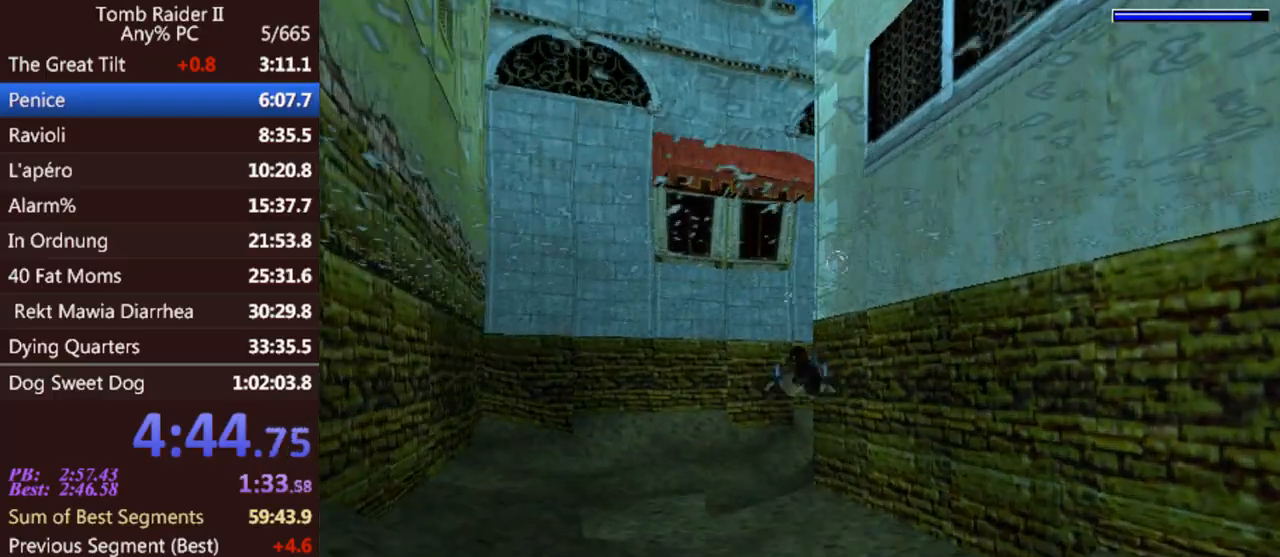
{"keys": ["jump"], "events": [[233, "left", "down"], [400, "left", "up"]]}
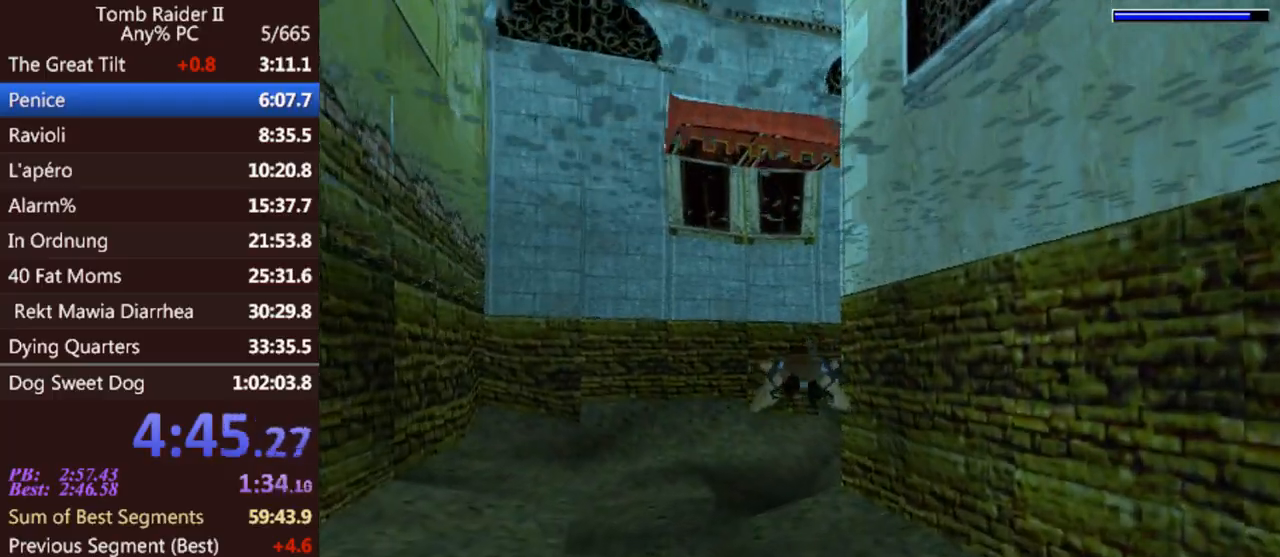
{"keys": ["jump"], "events": []}
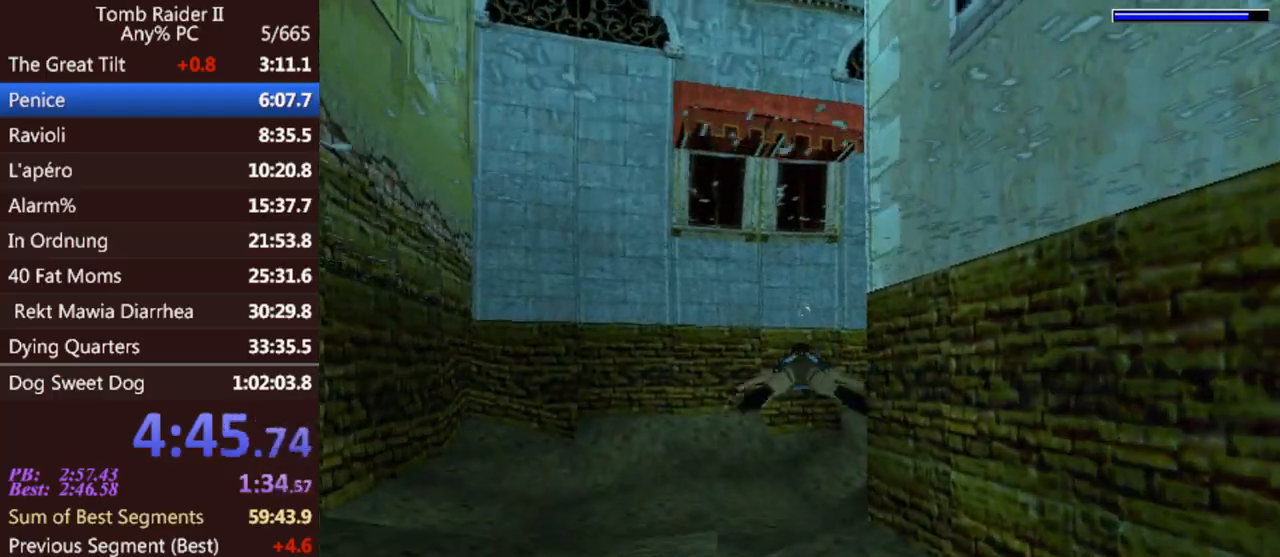
{"keys": ["jump"], "events": [[133, "right", "down"], [300, "right", "up"]]}
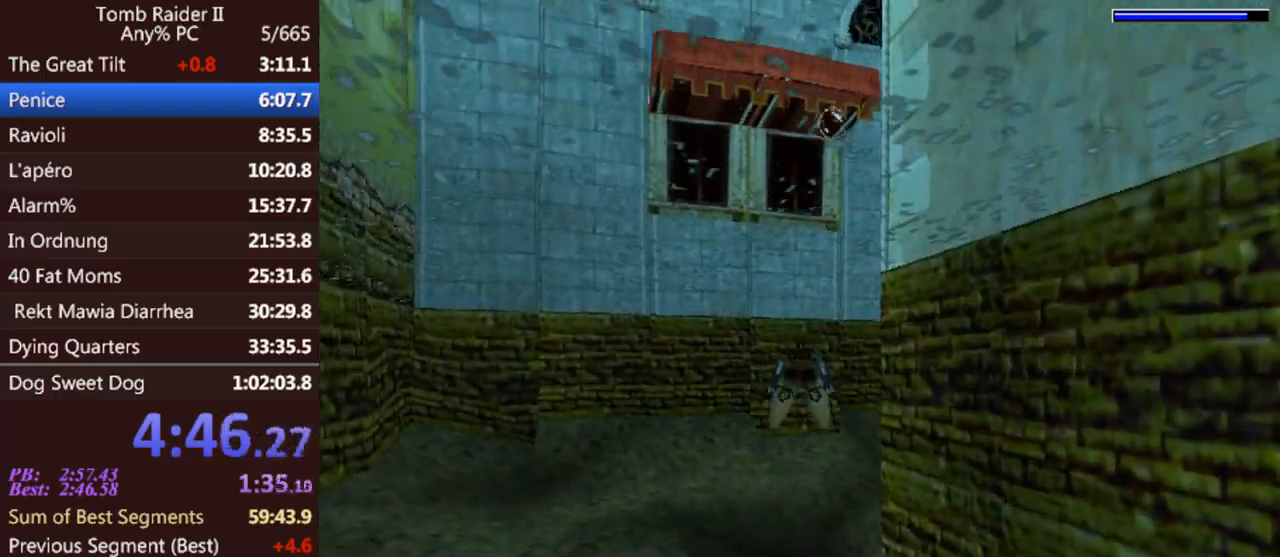
{"keys": ["jump", "right"], "events": [[333, "right", "down"]]}